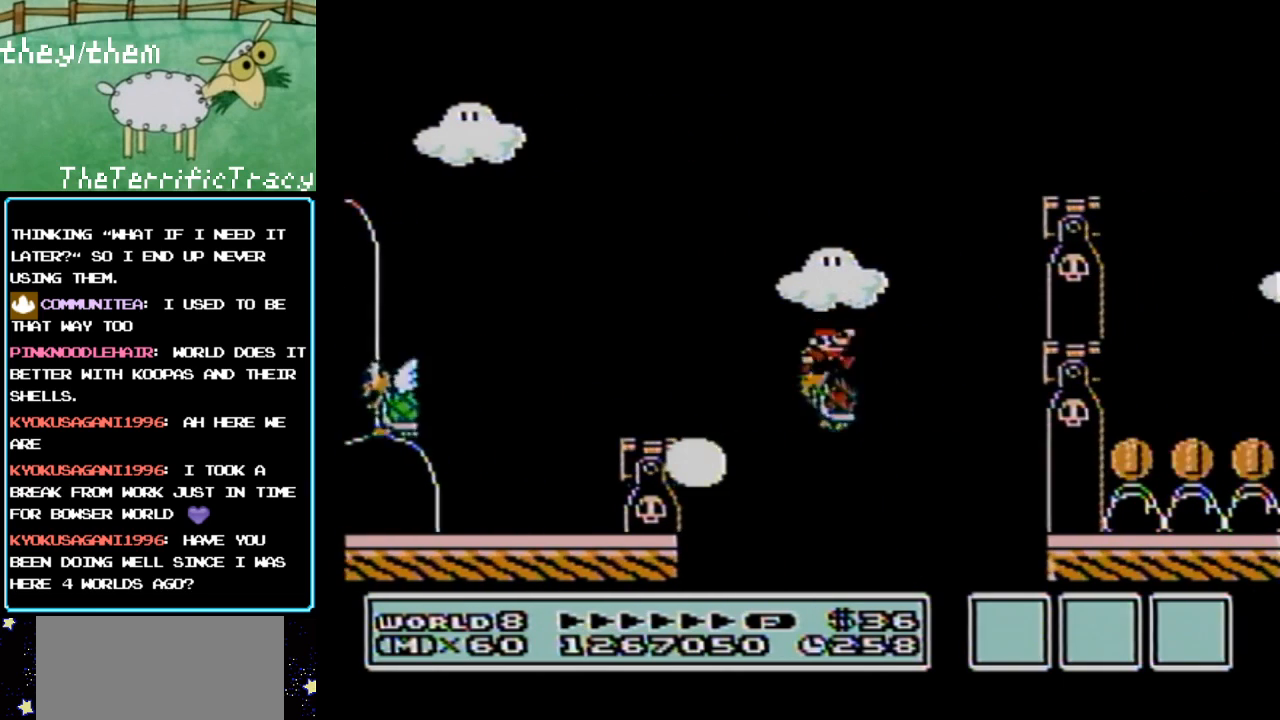
Gameplay with a controller (Nintendo layout); each line is a JSON object with the inputs held at the frame after it. "events" lists button and stick changes between this image and that frame as [ms after this image, input, new state], when the widget could be followed in between. Not read: L3 R3.
{"buttons": ["A", "B", "DPAD_RIGHT"], "events": []}
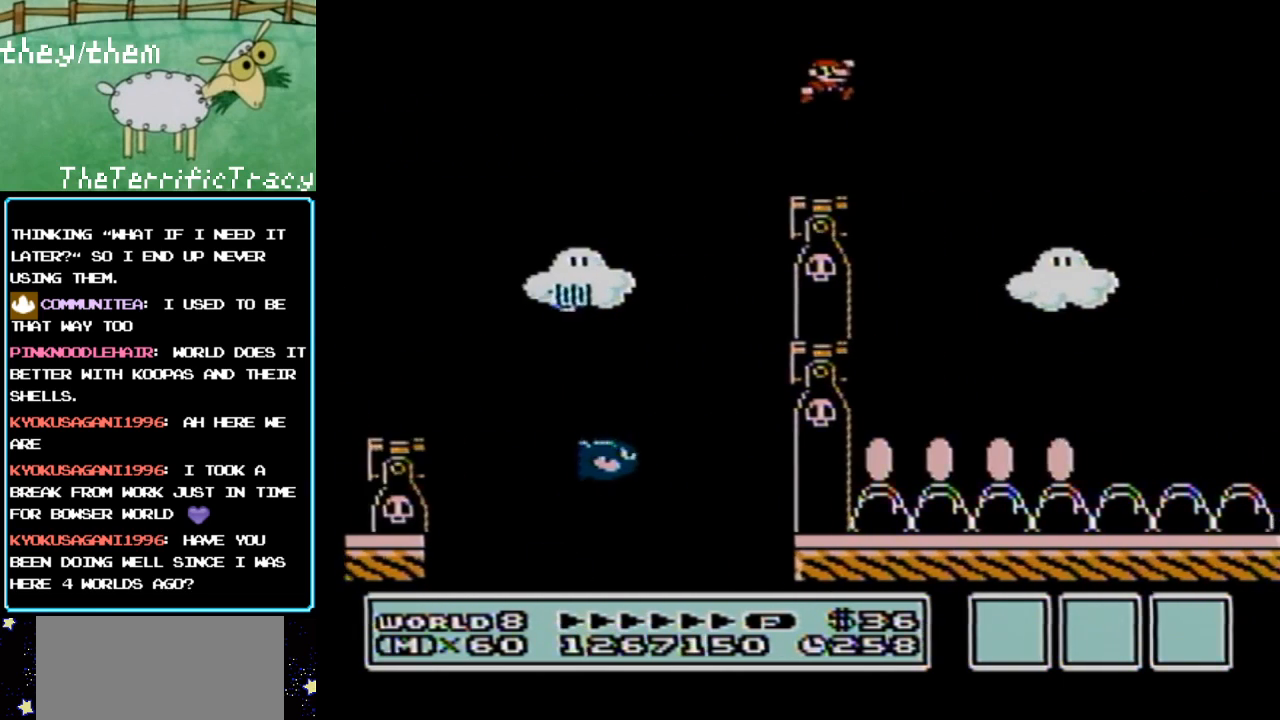
{"buttons": ["B"], "events": [[67, "A", "up"], [183, "A", "down"], [283, "DPAD_RIGHT", "up"], [317, "DPAD_LEFT", "down"], [350, "A", "up"], [467, "DPAD_LEFT", "up"]]}
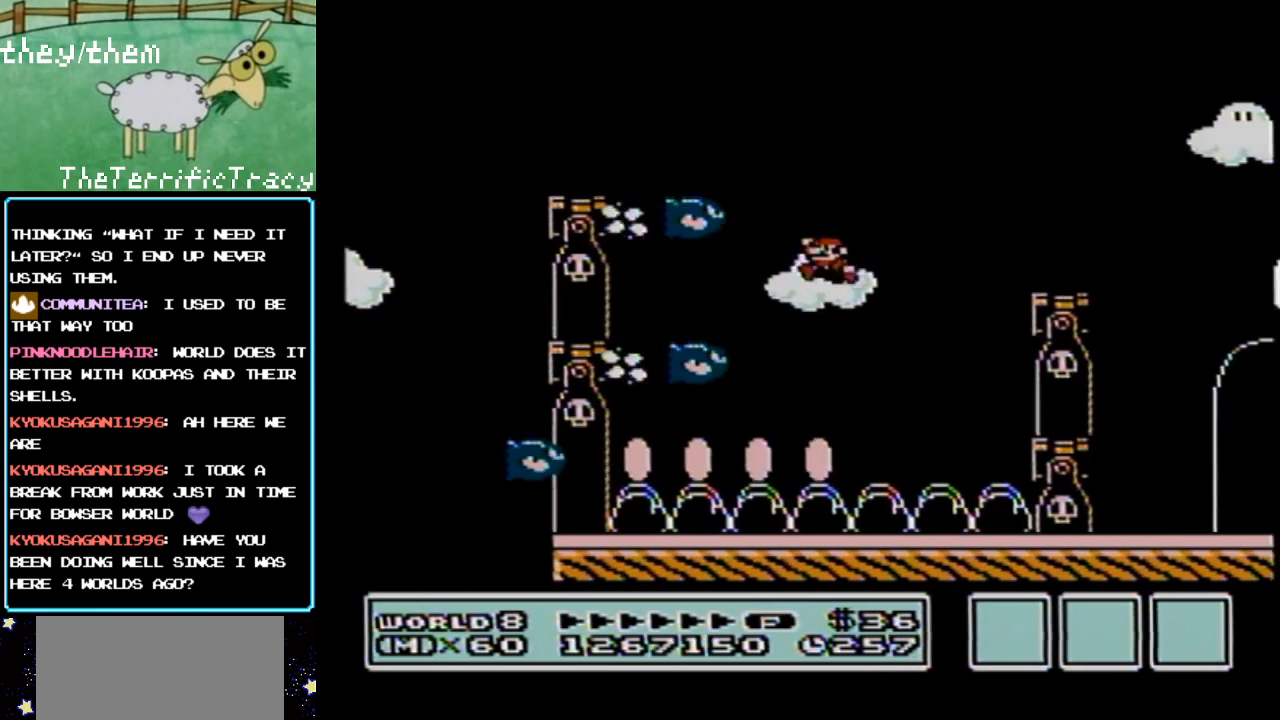
{"buttons": ["B"], "events": [[283, "DPAD_LEFT", "down"], [500, "DPAD_LEFT", "up"]]}
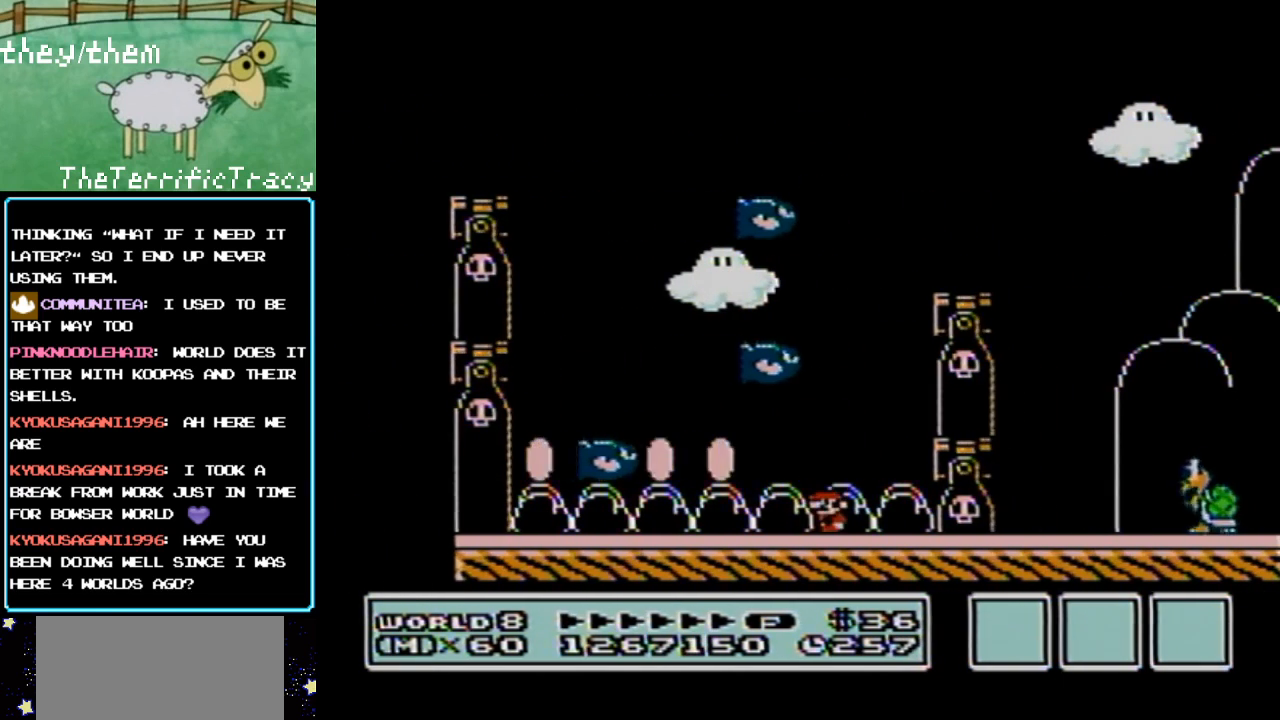
{"buttons": ["B", "DPAD_LEFT"], "events": [[183, "DPAD_LEFT", "down"], [350, "DPAD_DOWN", "down"], [450, "DPAD_DOWN", "up"]]}
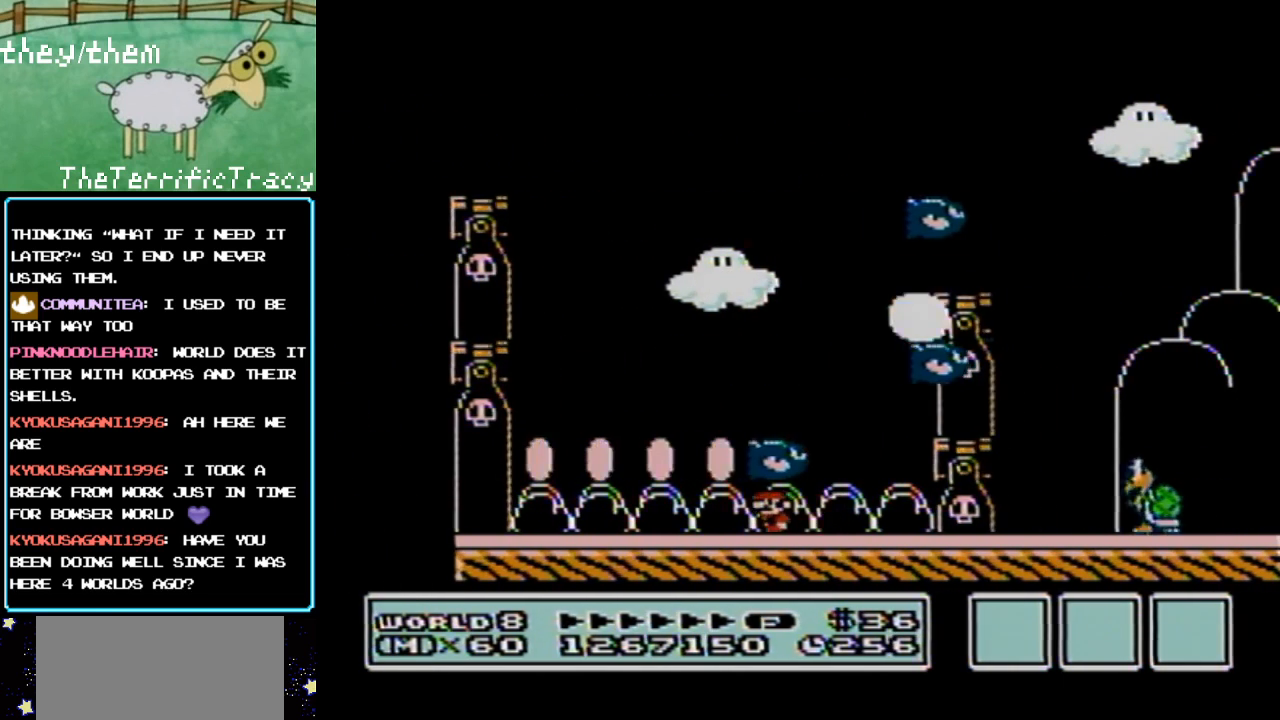
{"buttons": ["B", "DPAD_RIGHT"], "events": [[283, "A", "down"], [383, "A", "up"], [433, "DPAD_LEFT", "up"], [500, "DPAD_RIGHT", "down"]]}
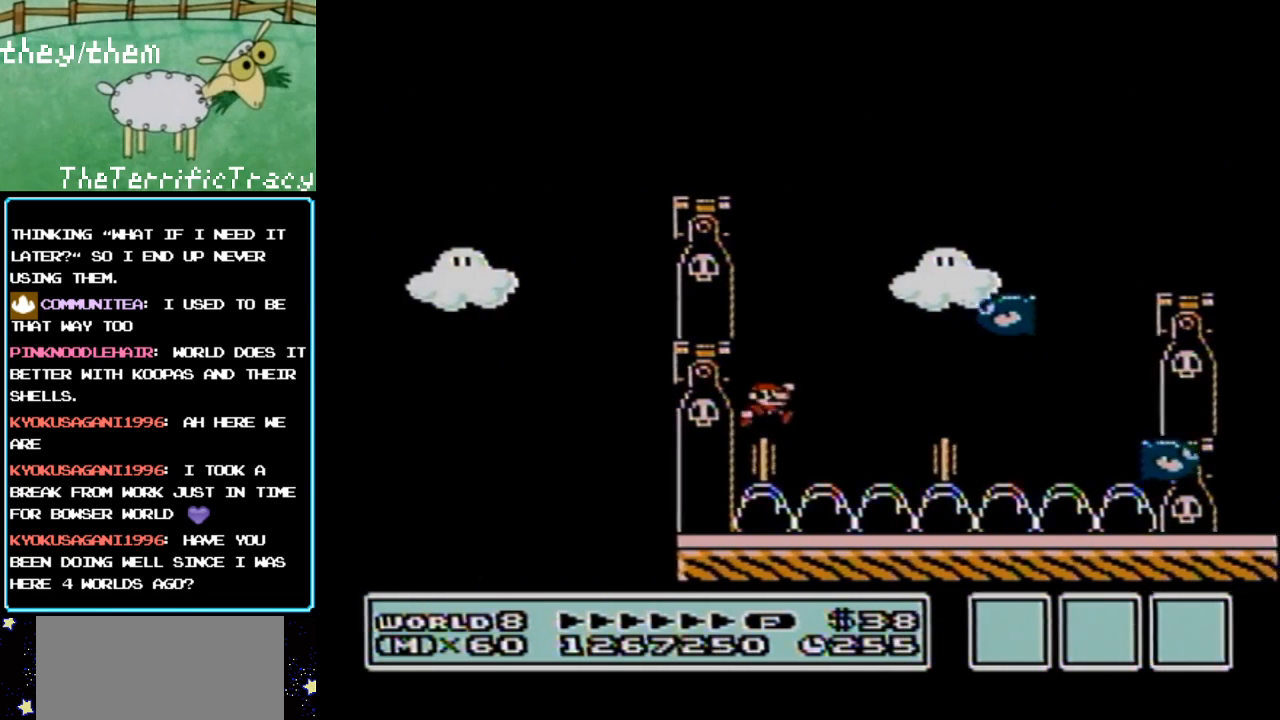
{"buttons": ["A", "B", "DPAD_RIGHT"], "events": [[500, "A", "down"]]}
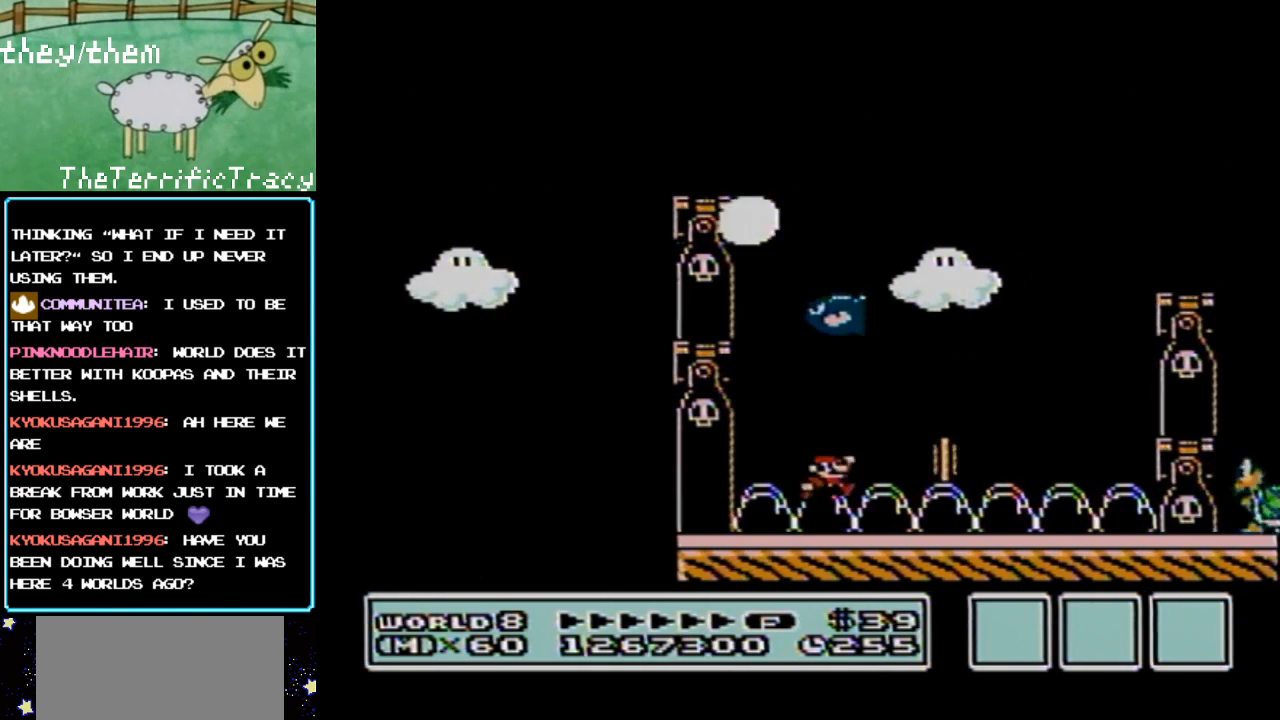
{"buttons": ["B"], "events": [[67, "A", "up"], [100, "DPAD_RIGHT", "up"], [183, "DPAD_LEFT", "down"], [383, "DPAD_LEFT", "up"]]}
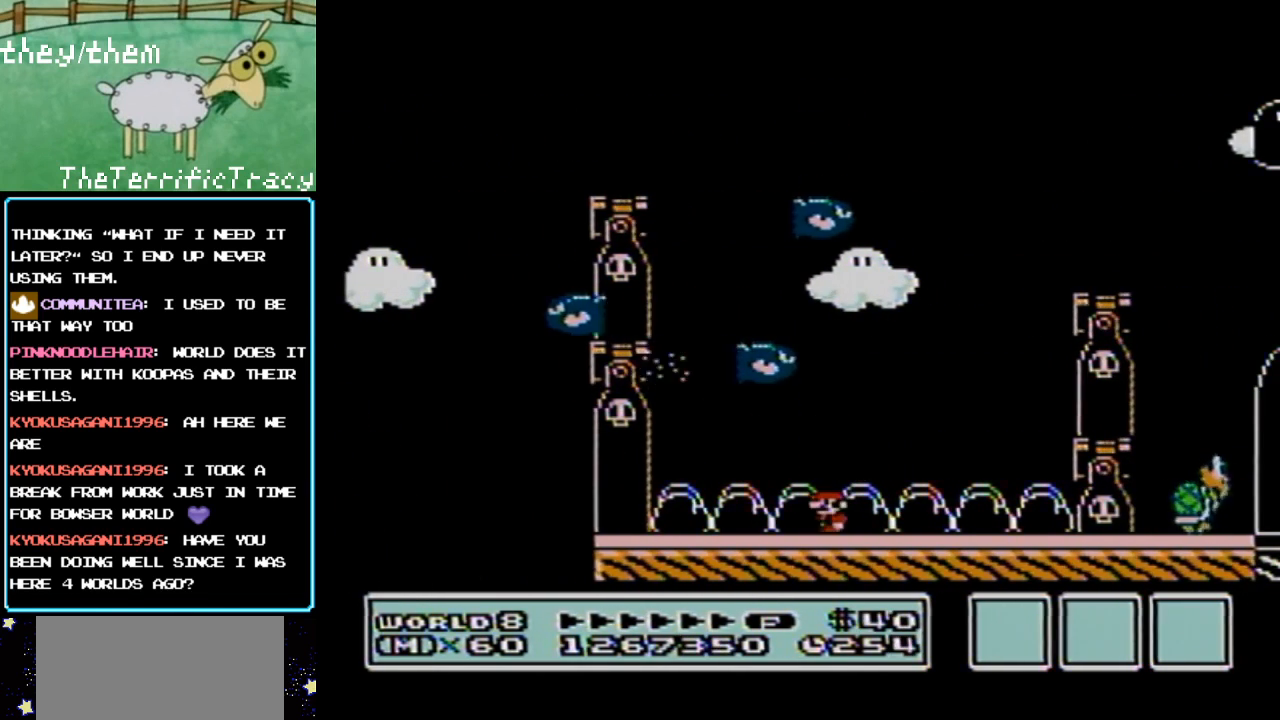
{"buttons": ["B", "DPAD_LEFT"], "events": [[17, "DPAD_LEFT", "down"]]}
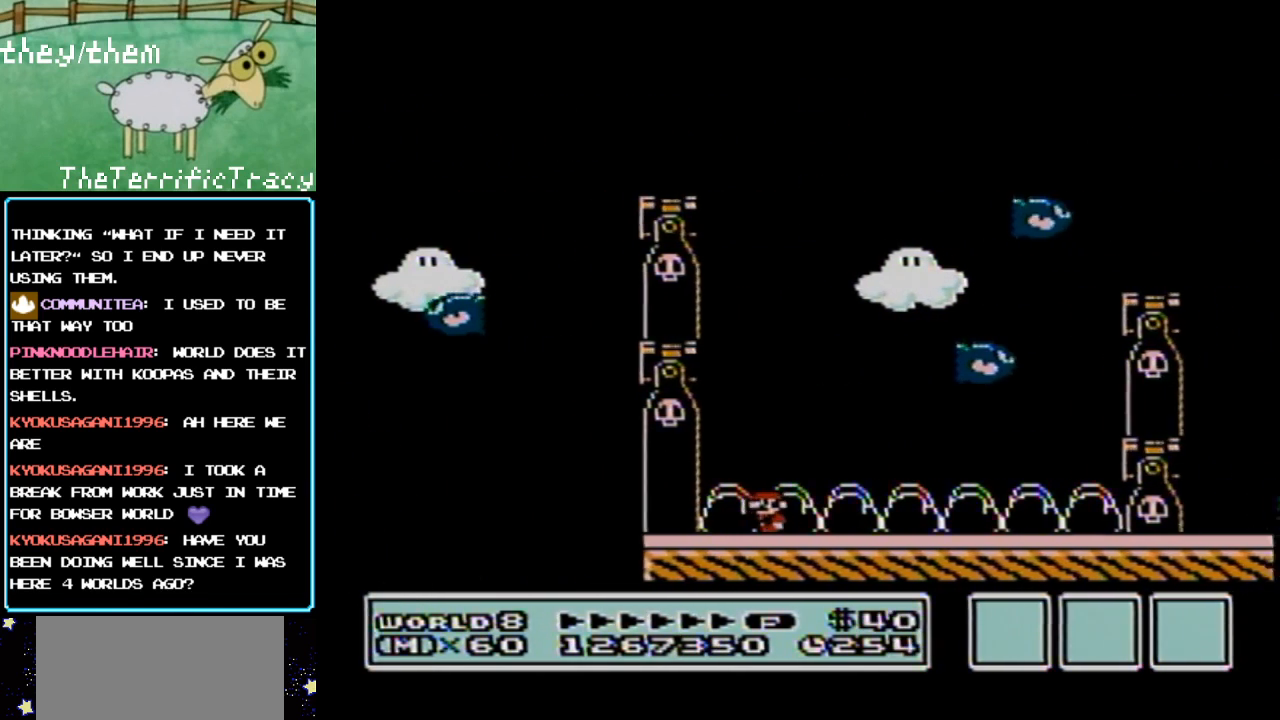
{"buttons": ["B"], "events": [[250, "DPAD_LEFT", "up"]]}
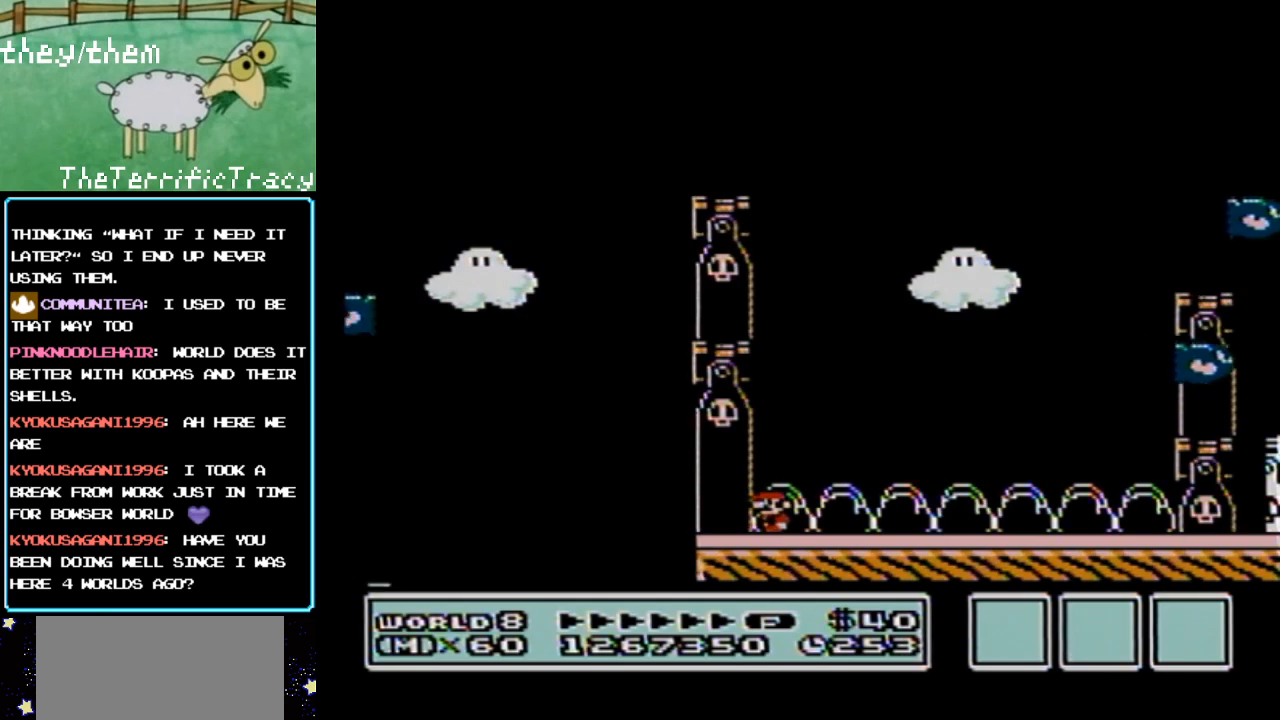
{"buttons": ["B", "DPAD_RIGHT"], "events": [[217, "DPAD_RIGHT", "down"]]}
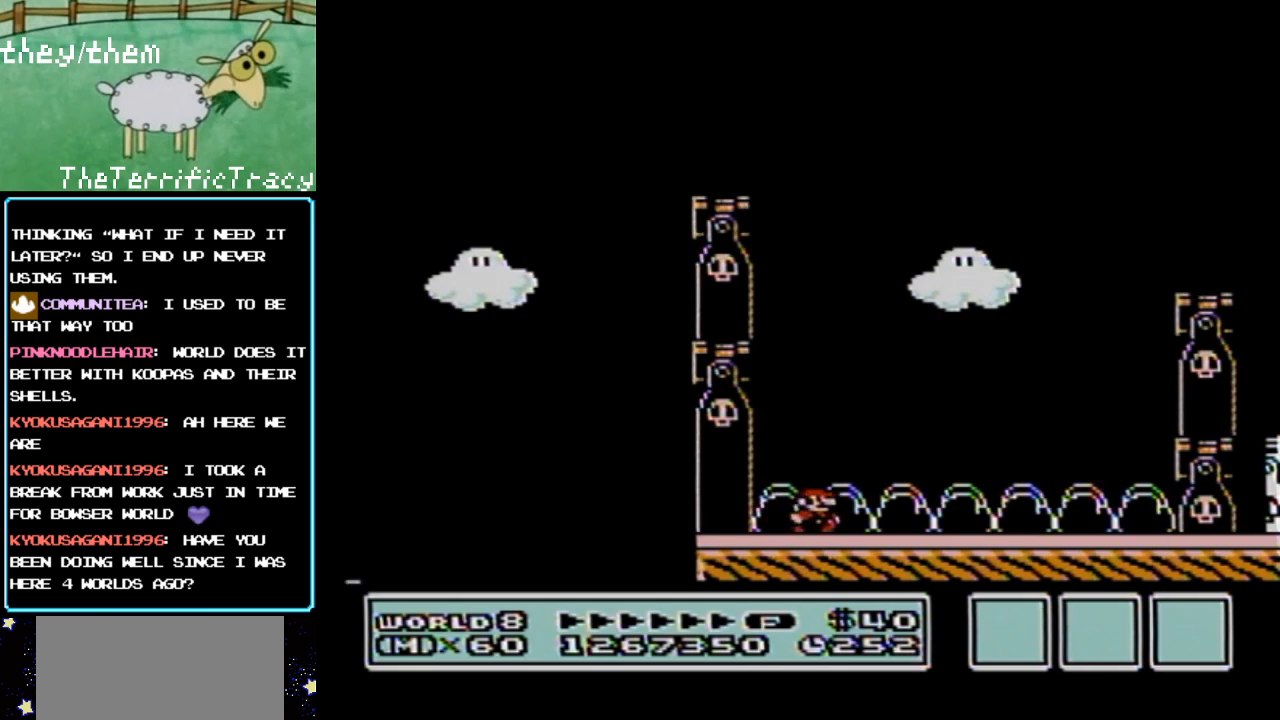
{"buttons": ["B", "DPAD_RIGHT"], "events": []}
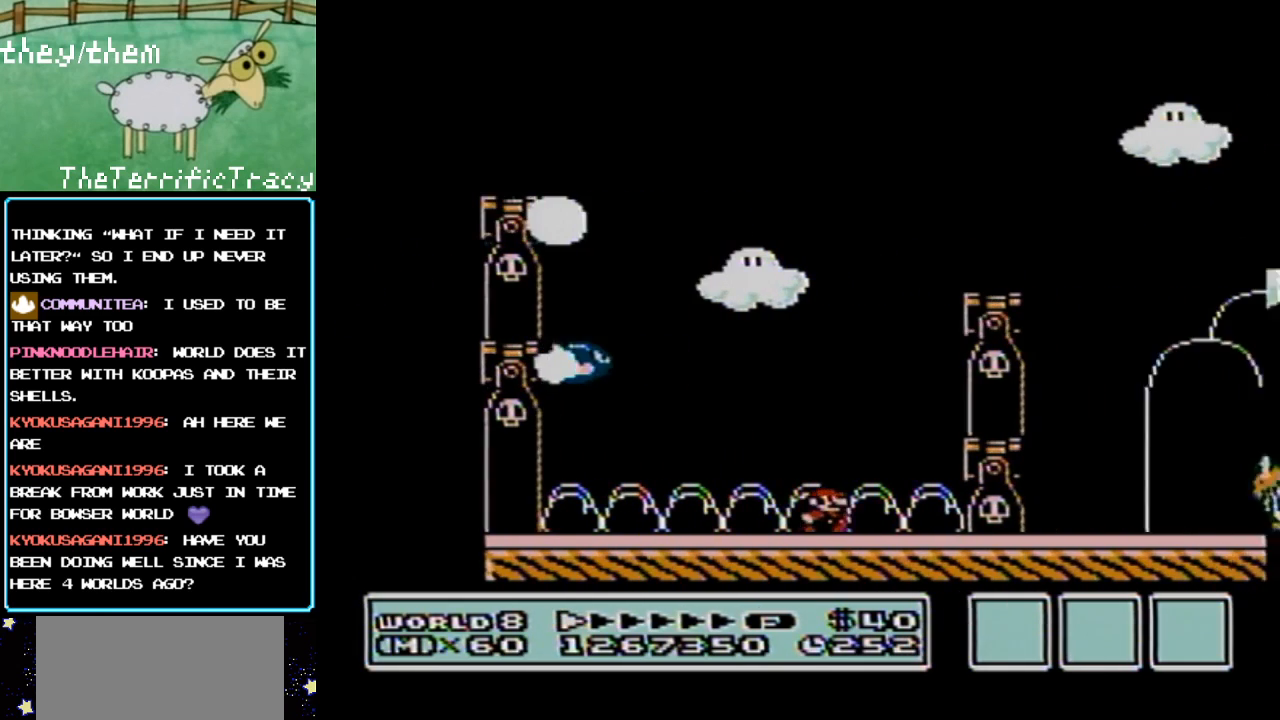
{"buttons": ["A", "B", "DPAD_RIGHT"], "events": [[150, "A", "down"]]}
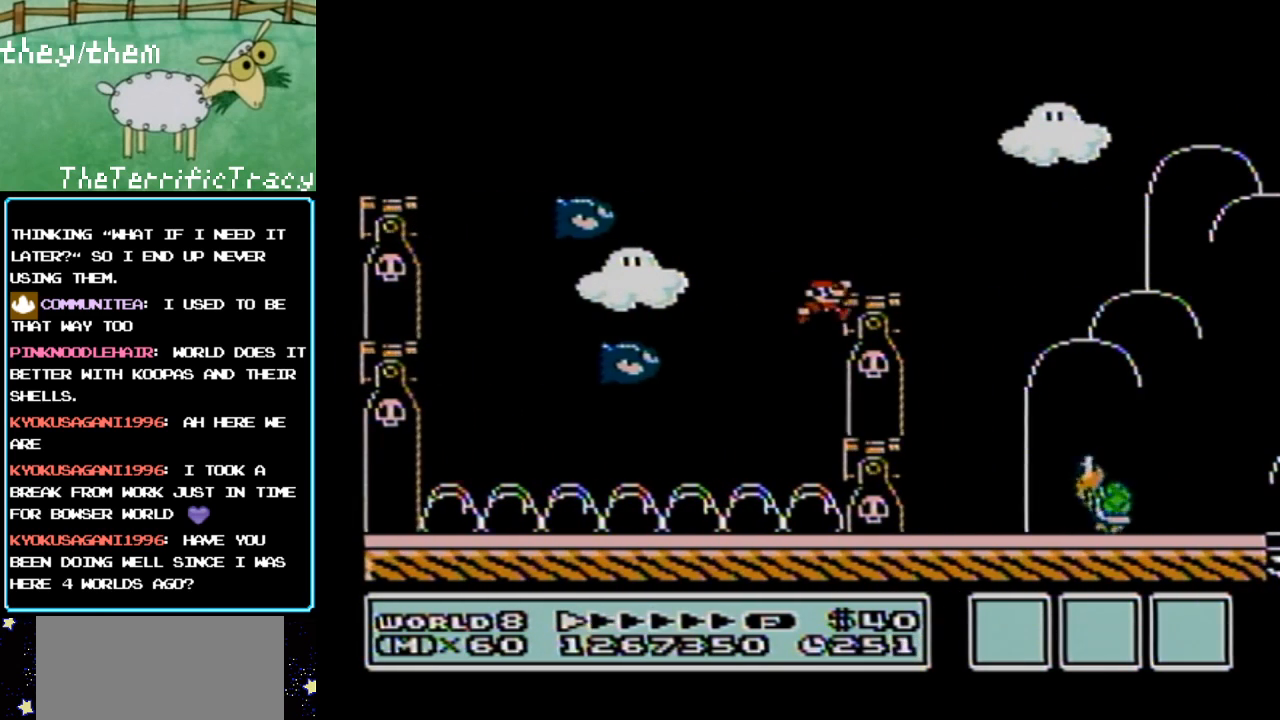
{"buttons": ["A", "B", "DPAD_RIGHT"], "events": [[150, "A", "up"], [433, "A", "down"]]}
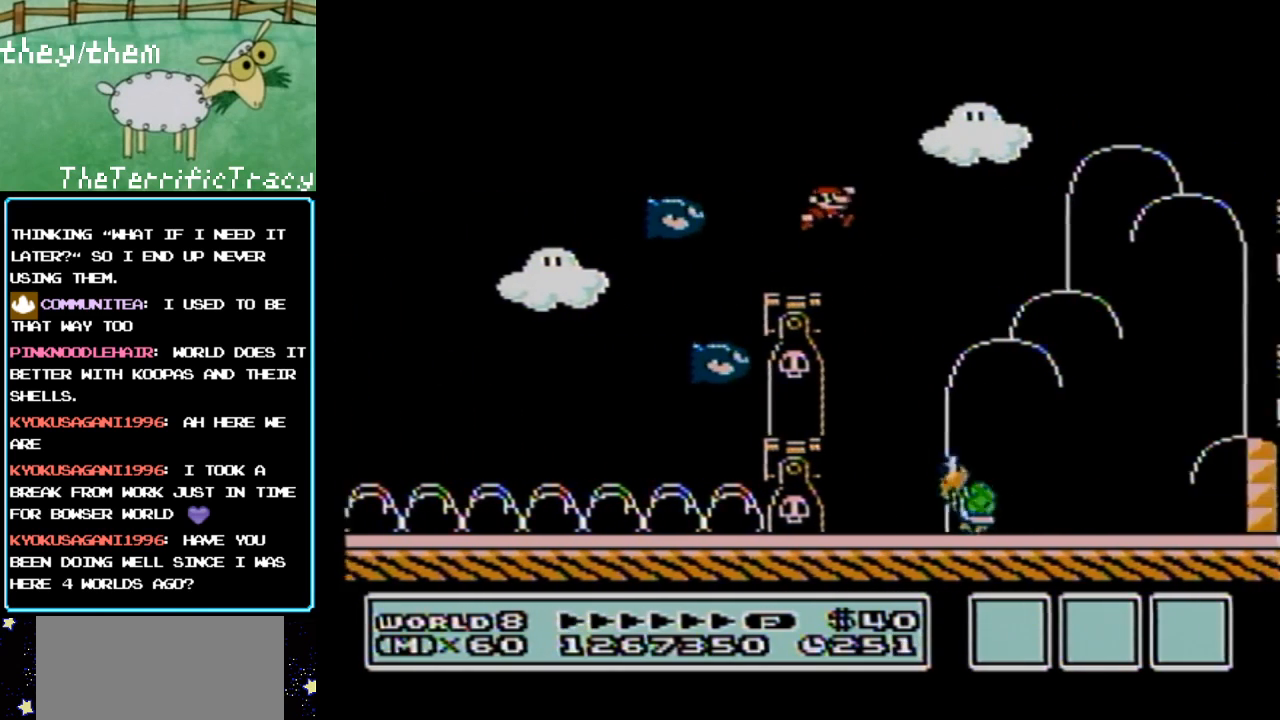
{"buttons": ["B", "DPAD_RIGHT"], "events": [[33, "A", "up"]]}
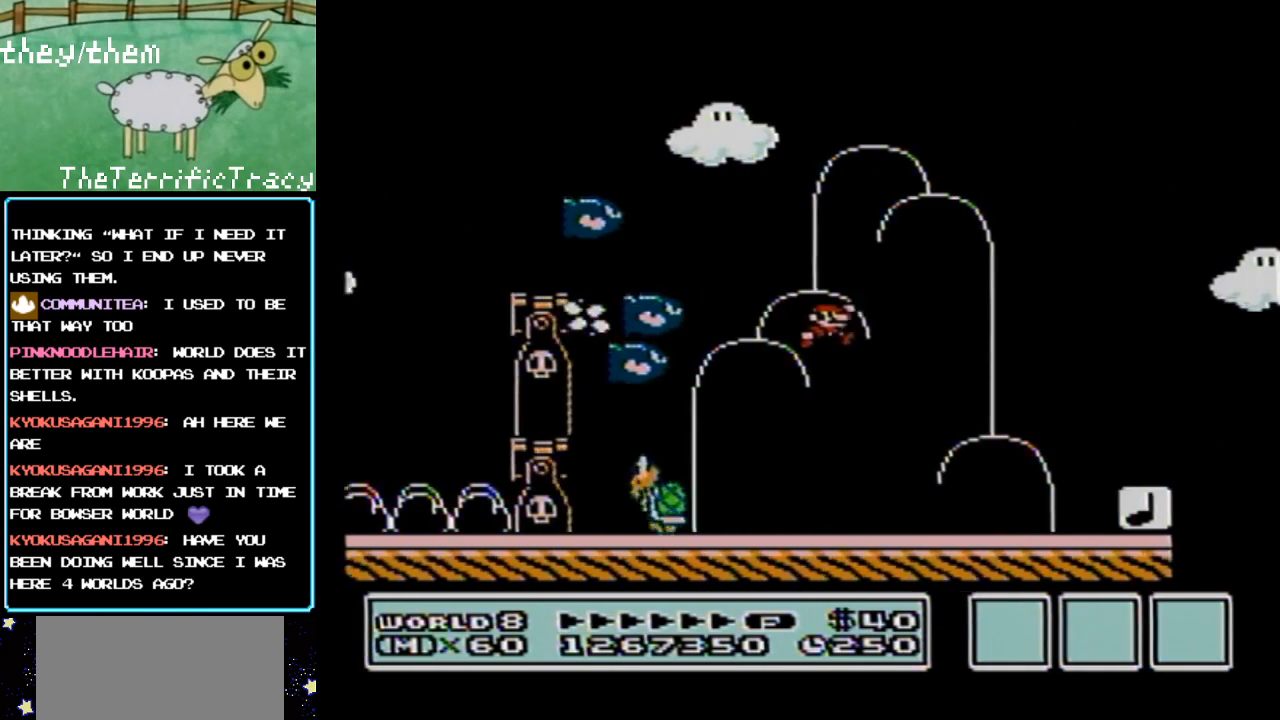
{"buttons": ["B", "DPAD_LEFT"], "events": [[200, "DPAD_RIGHT", "up"], [283, "DPAD_LEFT", "down"]]}
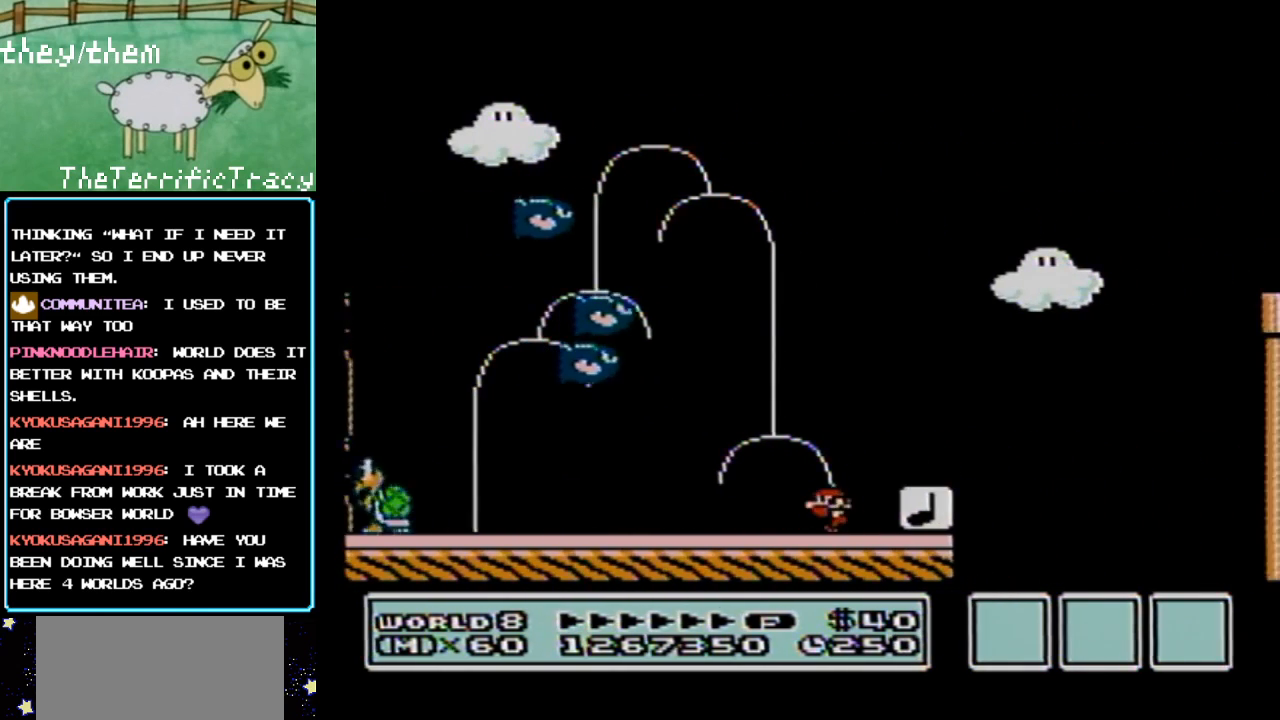
{"buttons": ["B"], "events": [[117, "DPAD_LEFT", "up"], [317, "DPAD_RIGHT", "down"], [350, "DPAD_RIGHT", "up"]]}
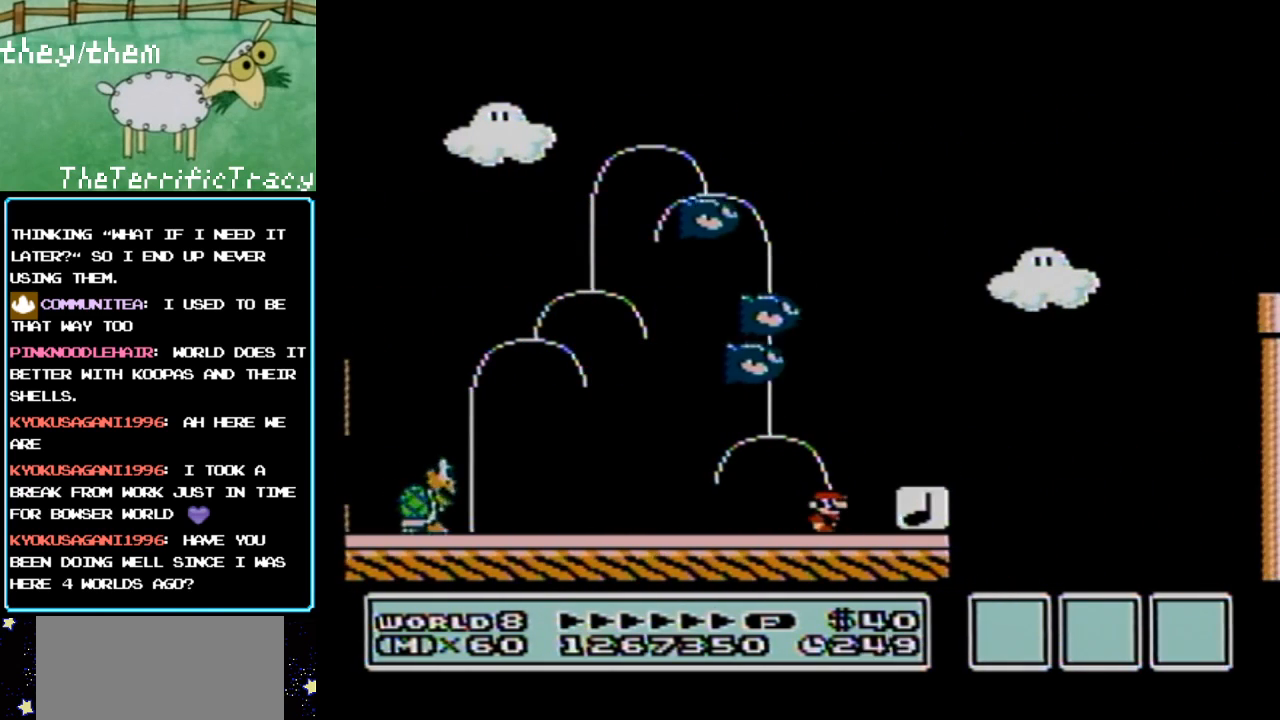
{"buttons": ["B", "DPAD_RIGHT"], "events": [[317, "DPAD_RIGHT", "down"]]}
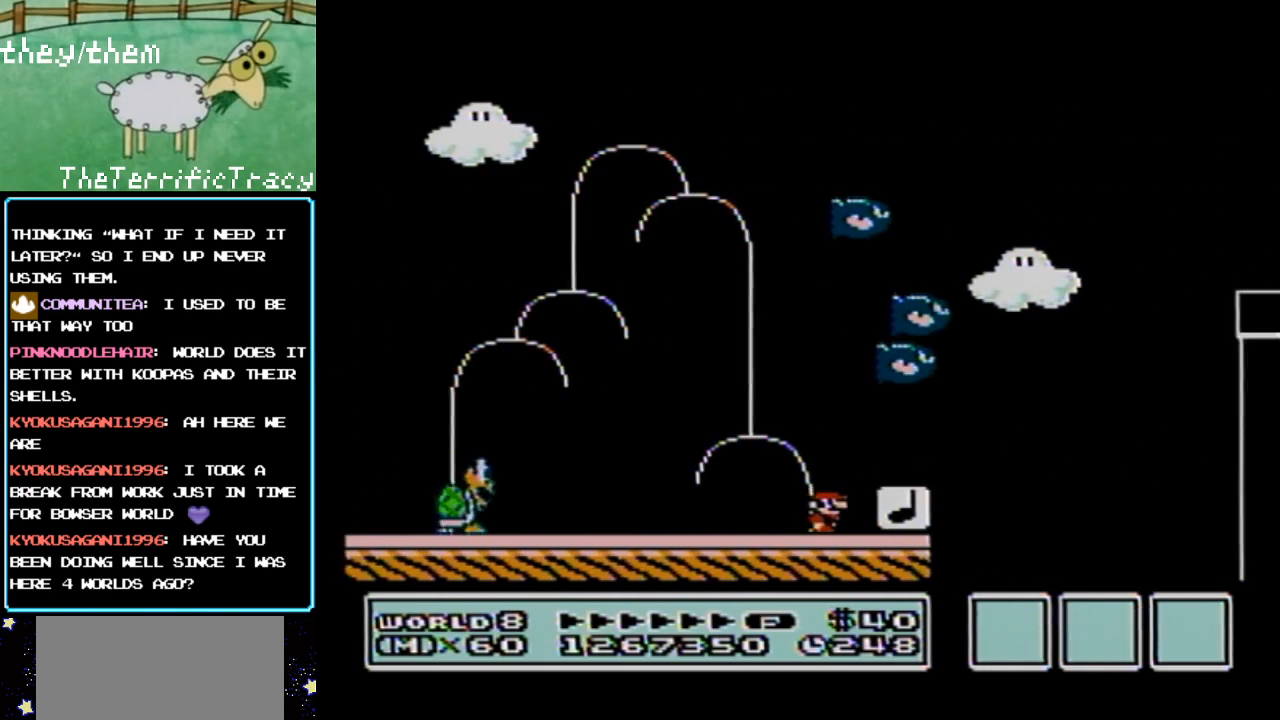
{"buttons": ["B", "DPAD_RIGHT"], "events": [[217, "DPAD_RIGHT", "up"], [467, "DPAD_RIGHT", "down"]]}
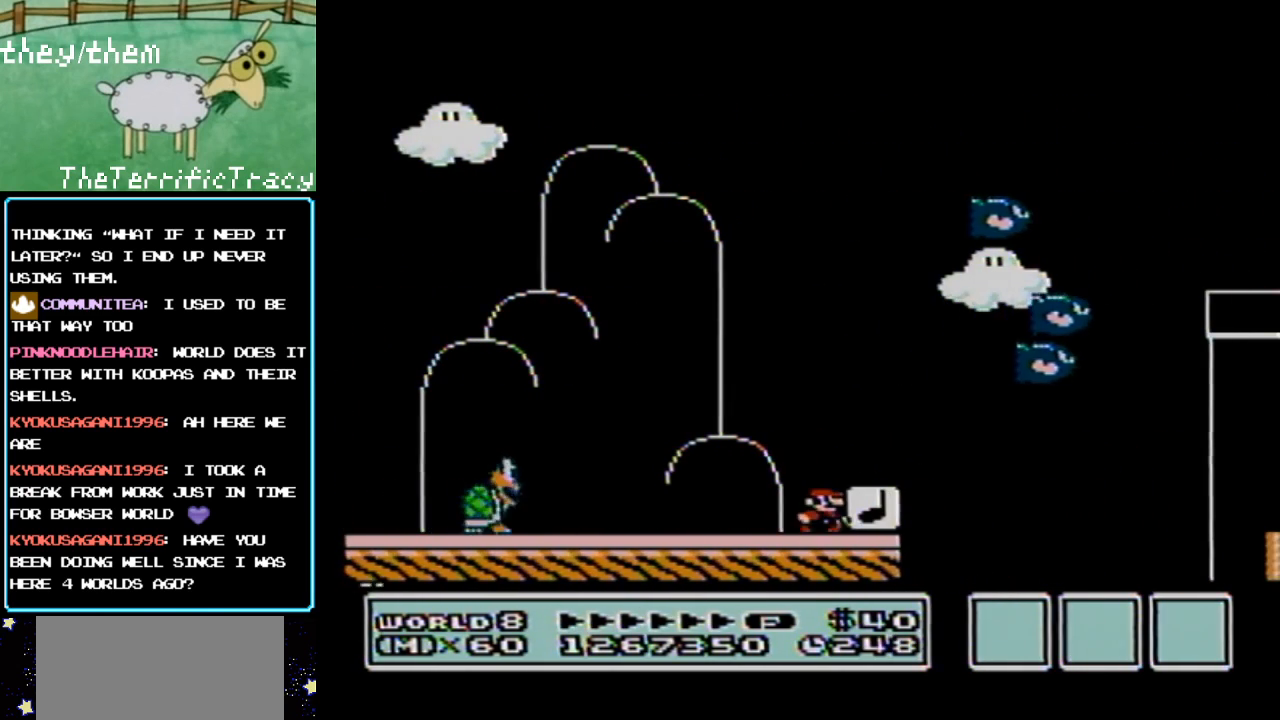
{"buttons": ["A", "B"], "events": [[33, "DPAD_RIGHT", "up"], [500, "A", "down"]]}
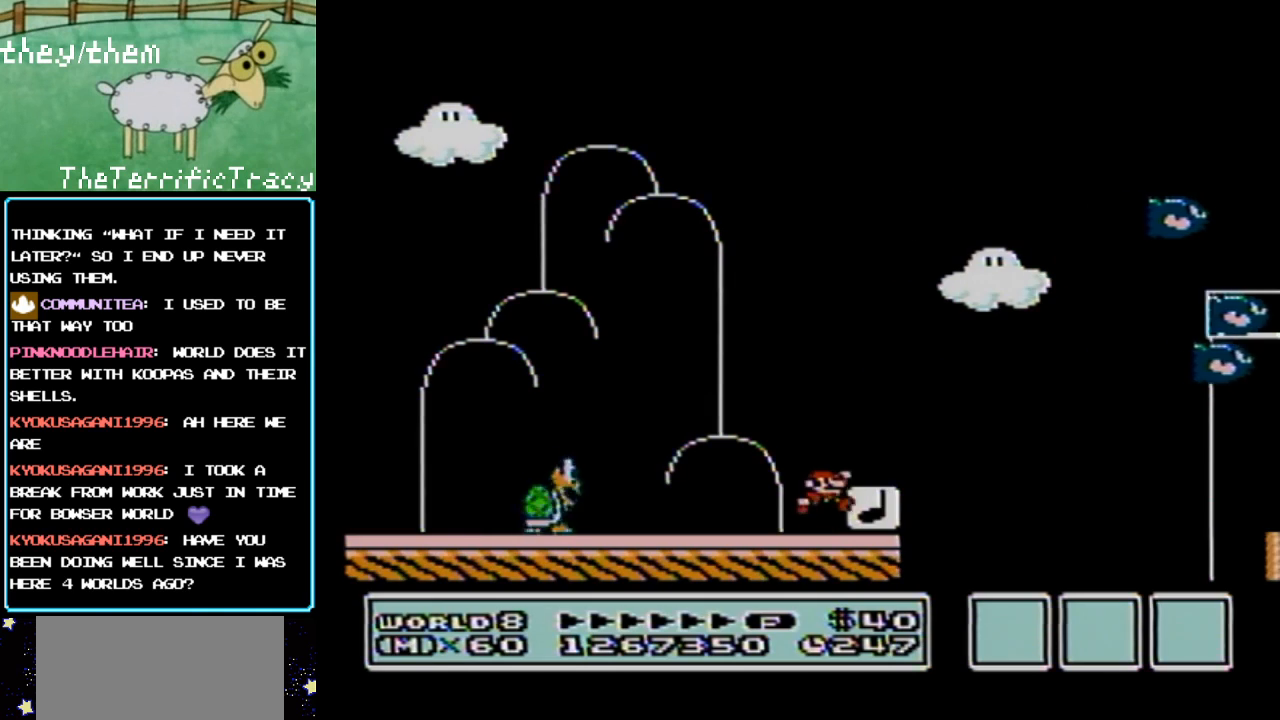
{"buttons": ["B", "DPAD_LEFT"], "events": [[133, "A", "up"], [133, "DPAD_RIGHT", "down"], [283, "DPAD_RIGHT", "up"], [433, "DPAD_LEFT", "down"]]}
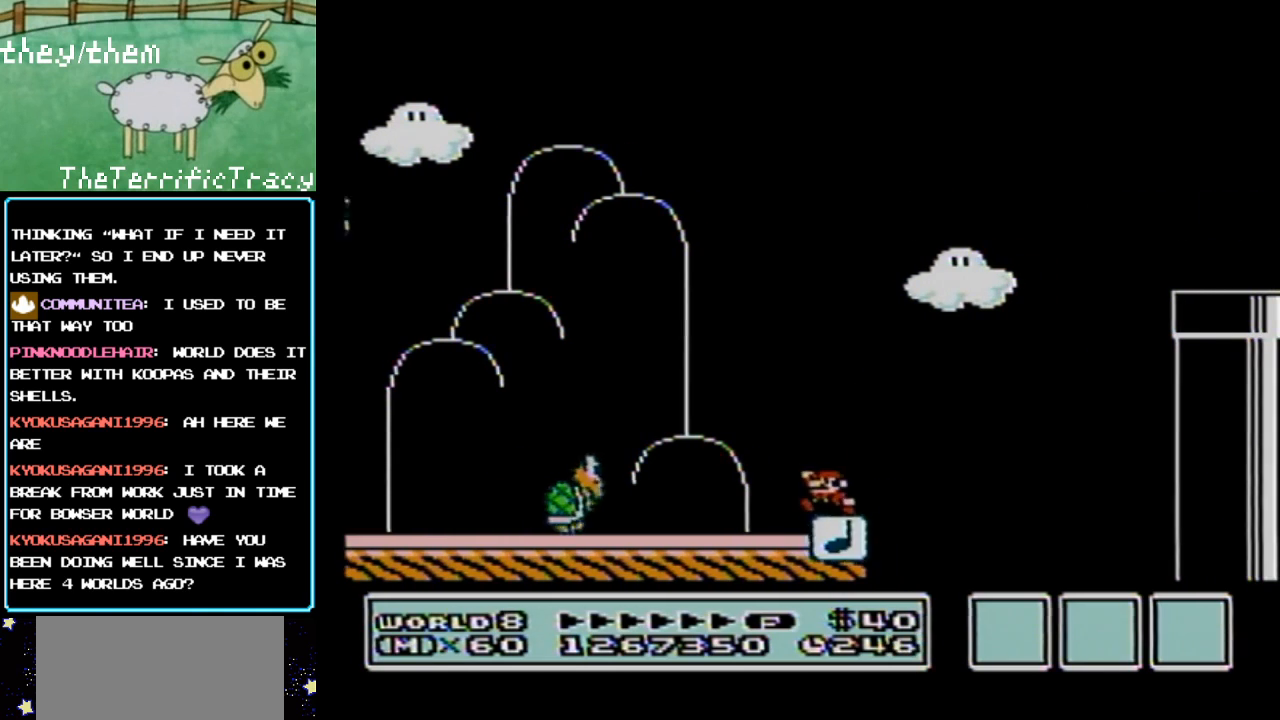
{"buttons": ["B"], "events": [[100, "DPAD_LEFT", "up"]]}